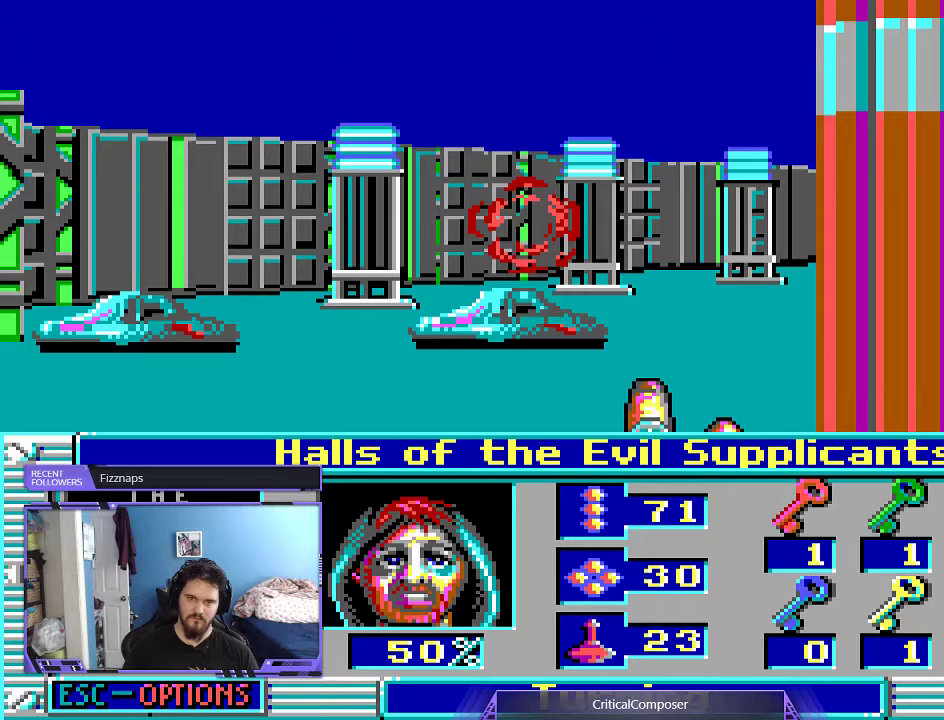
Gameplay with a controller (Xbox layout); each line is a JSON object with the inputs held at the frame after it. "events" lists button and stick changes between this image and that frame as [ms after this image, input, new state], when the widget could be followed in between. Not read: L1 L3 R1 R3 TOUCHPAD left_stick other_buttons right_stick.
{"buttons": [], "events": [[100, "DPAD_RIGHT", "up"]]}
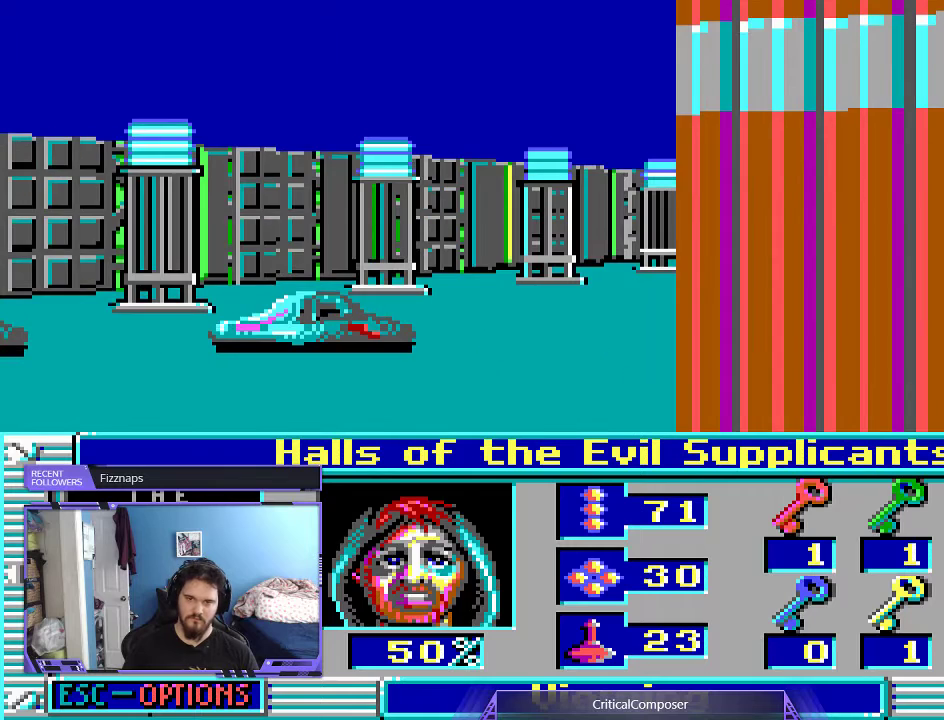
{"buttons": [], "events": []}
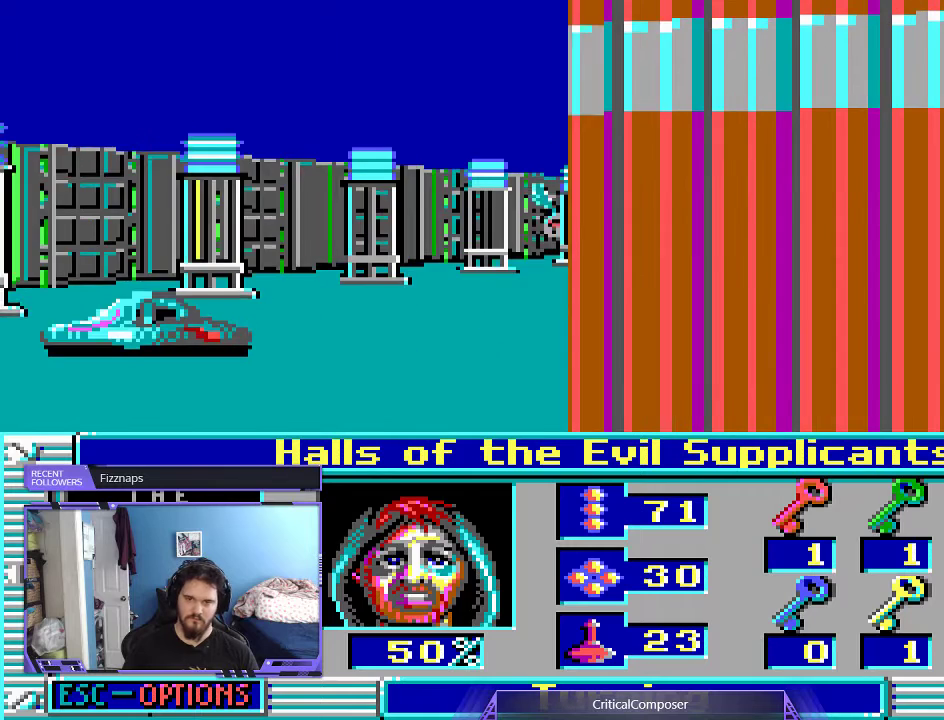
{"buttons": [], "events": []}
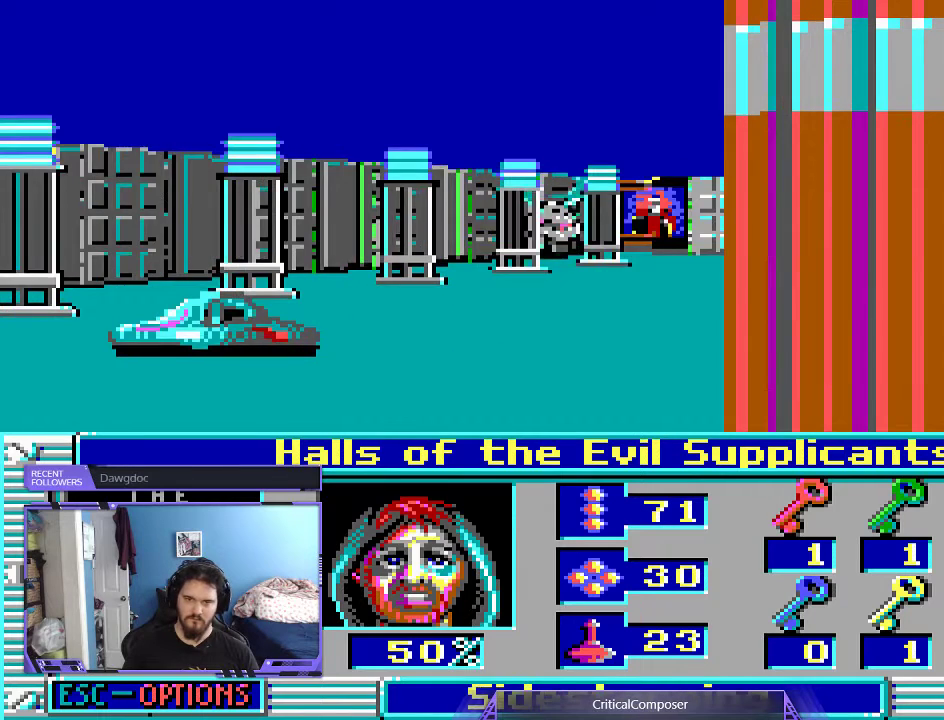
{"buttons": ["R2"], "events": [[67, "R2", "down"], [200, "R2", "up"], [267, "R2", "down"], [367, "R2", "up"], [433, "R2", "down"]]}
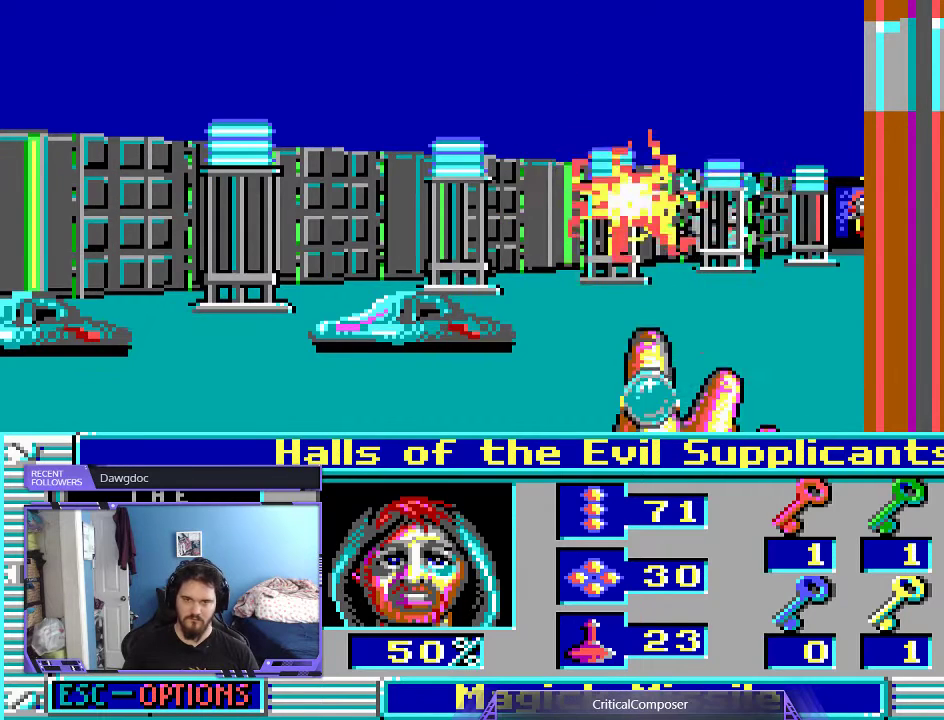
{"buttons": ["R2"], "events": [[33, "R2", "up"], [100, "R2", "down"], [200, "R2", "up"], [267, "R2", "down"]]}
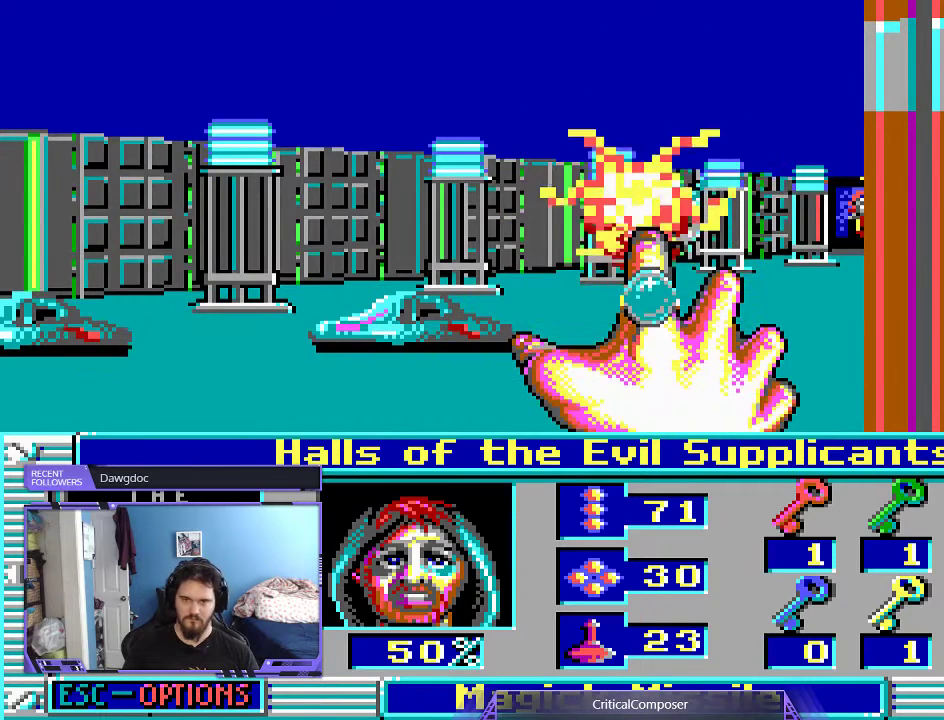
{"buttons": ["R2"], "events": [[67, "R2", "up"], [133, "R2", "down"], [200, "R2", "up"], [300, "R2", "down"], [400, "R2", "up"], [500, "R2", "down"]]}
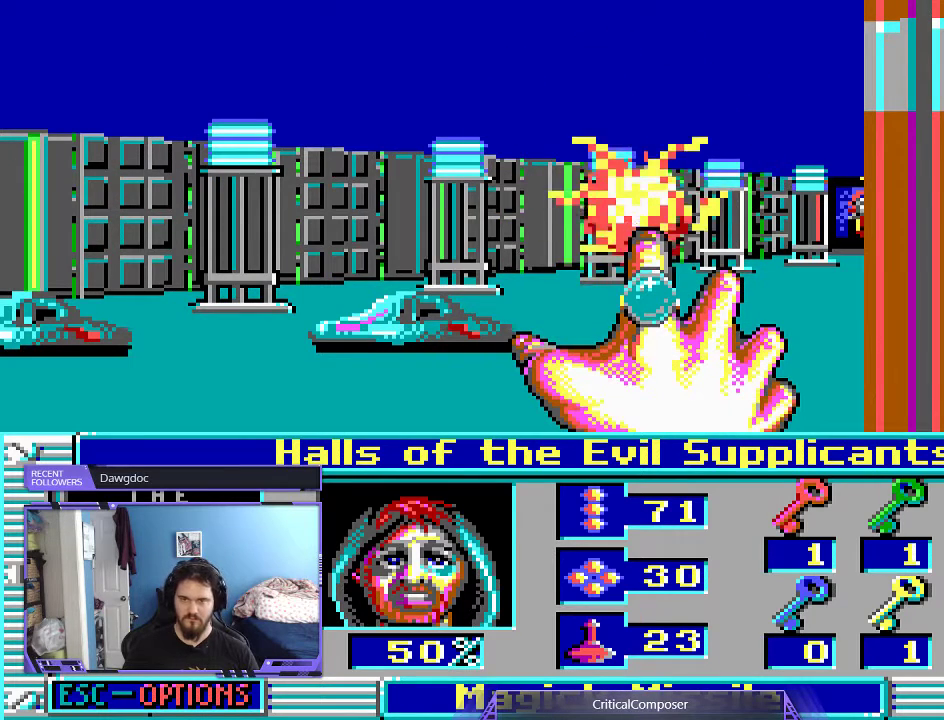
{"buttons": ["R2"], "events": [[67, "R2", "up"], [167, "R2", "down"], [267, "R2", "up"], [367, "R2", "down"], [433, "R2", "up"], [500, "R2", "down"]]}
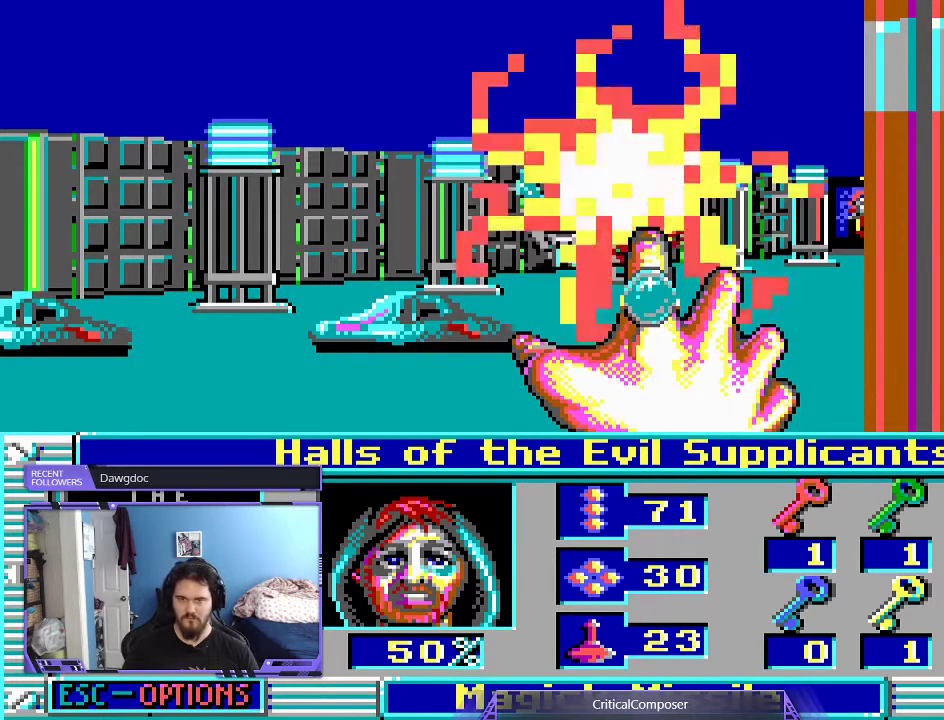
{"buttons": [], "events": [[100, "R2", "up"], [200, "R2", "down"], [267, "R2", "up"], [400, "R2", "down"], [500, "R2", "up"]]}
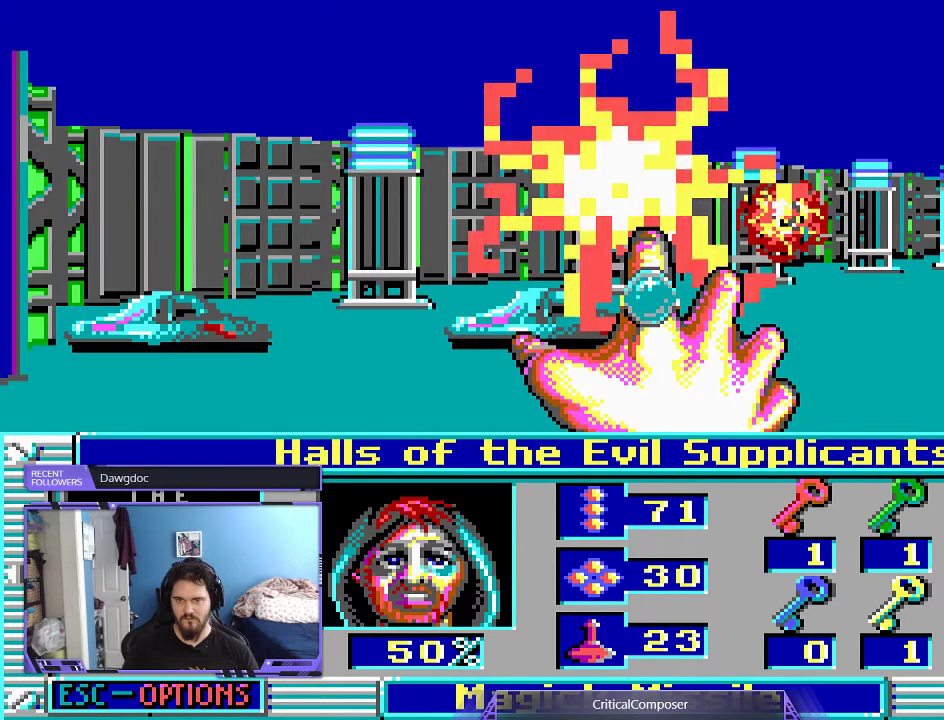
{"buttons": [], "events": [[67, "R2", "down"], [167, "R2", "up"], [233, "R2", "down"], [333, "R2", "up"], [433, "R2", "down"], [500, "R2", "up"]]}
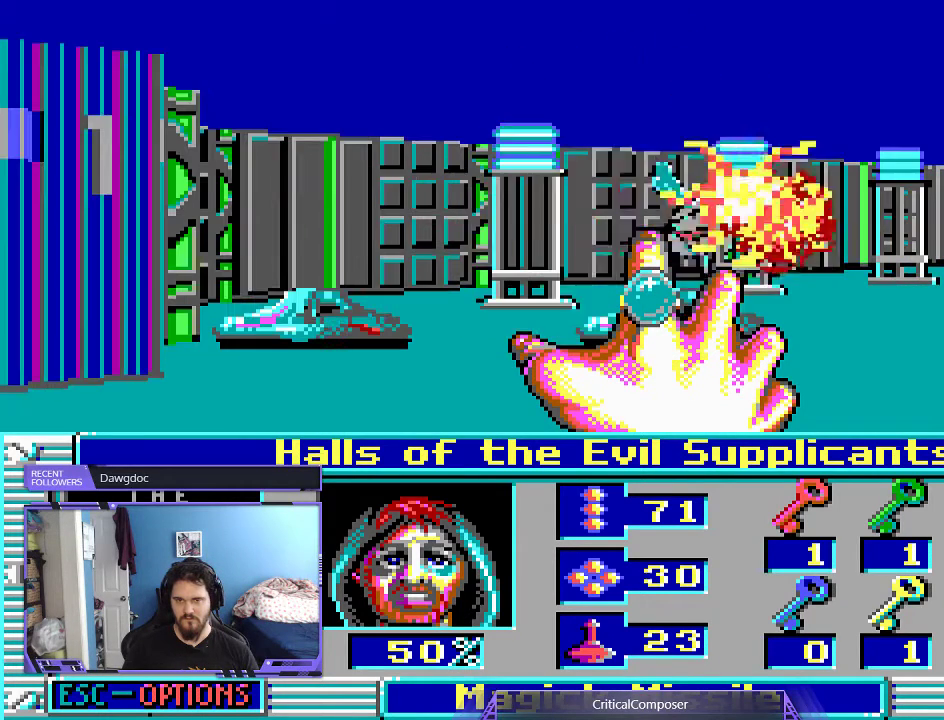
{"buttons": ["R2"], "events": [[100, "R2", "down"], [200, "R2", "up"], [300, "R2", "down"], [367, "R2", "up"], [467, "R2", "down"]]}
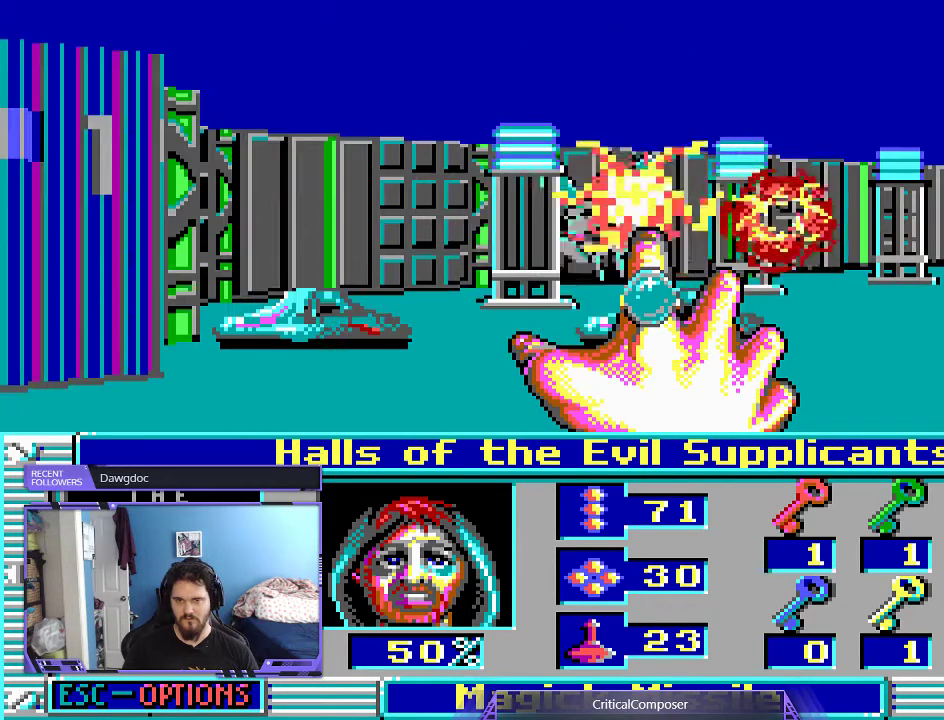
{"buttons": ["R2"], "events": [[67, "R2", "up"], [133, "R2", "down"], [233, "R2", "up"], [333, "R2", "down"], [400, "R2", "up"], [500, "R2", "down"]]}
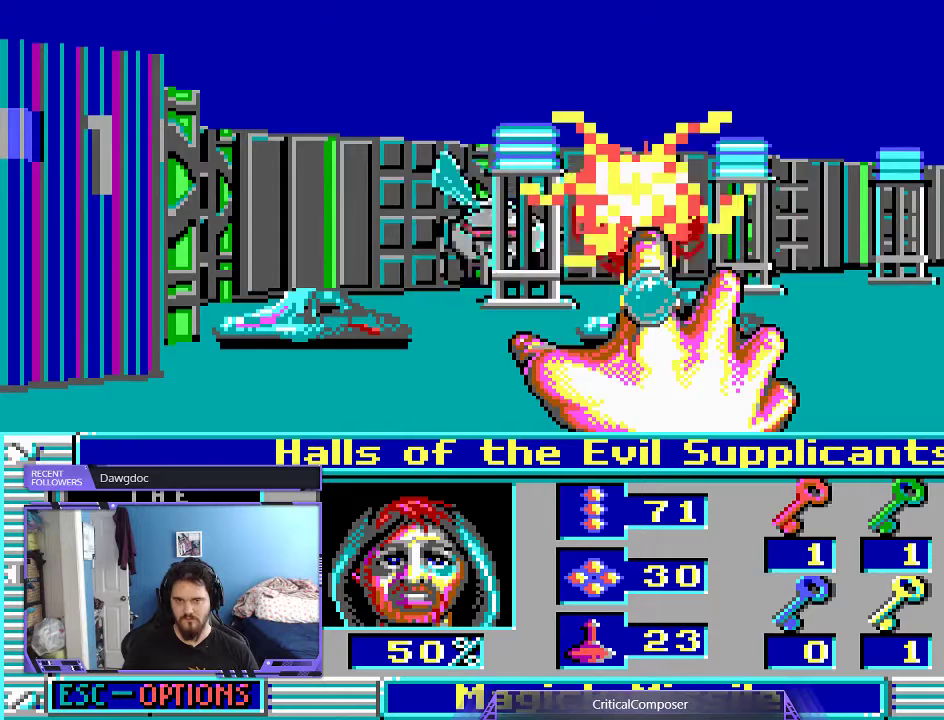
{"buttons": [], "events": [[100, "R2", "up"], [200, "R2", "down"], [300, "R2", "up"], [400, "R2", "down"], [500, "R2", "up"]]}
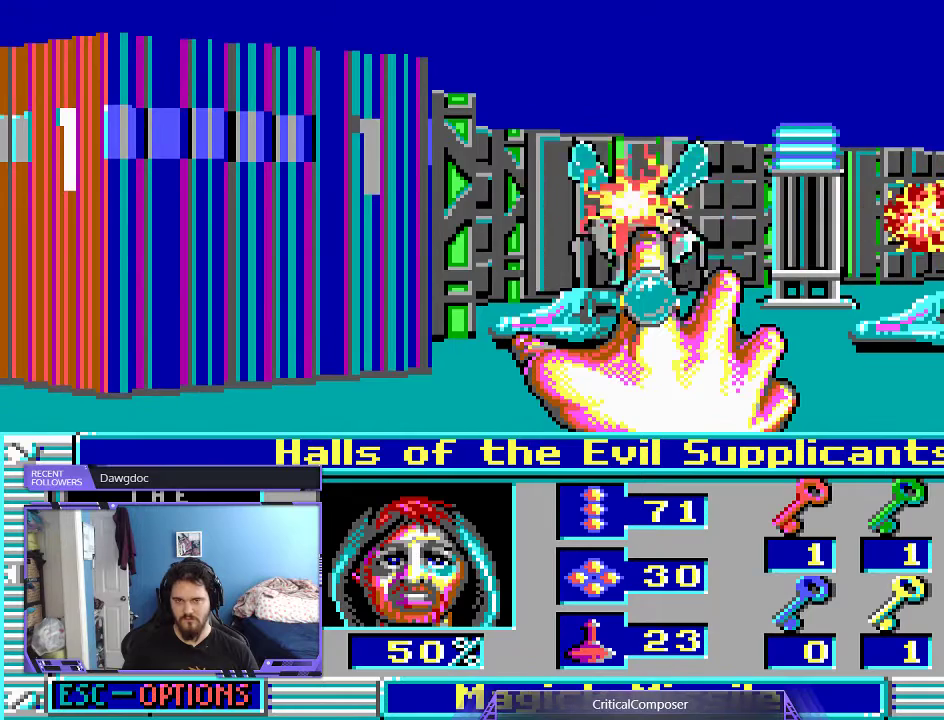
{"buttons": [], "events": [[67, "R2", "down"], [133, "R2", "up"], [400, "R2", "down"], [500, "R2", "up"]]}
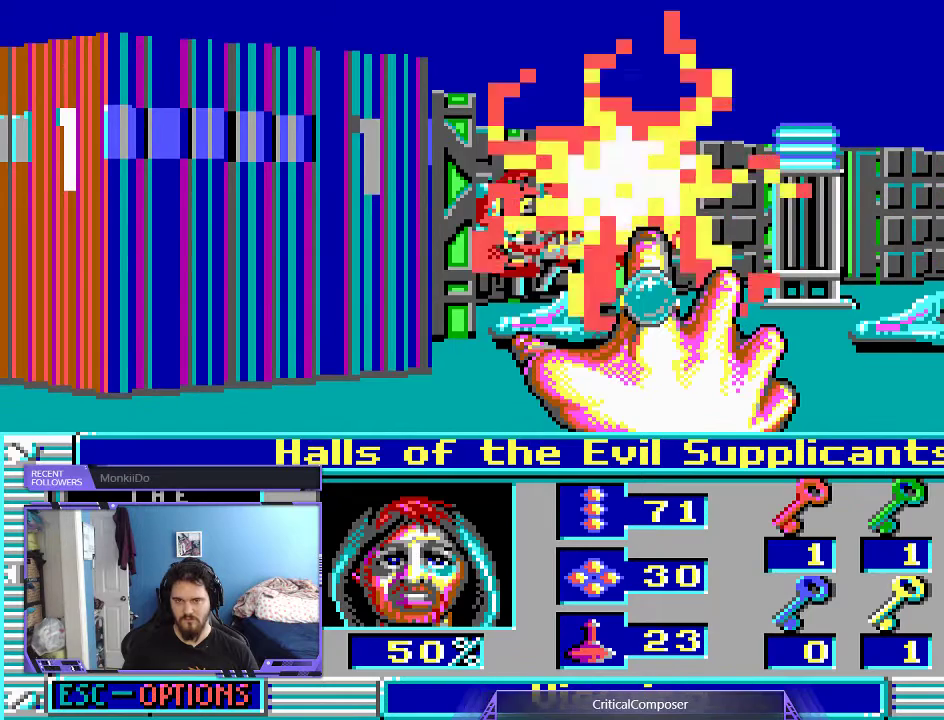
{"buttons": [], "events": [[100, "R2", "down"], [200, "R2", "up"]]}
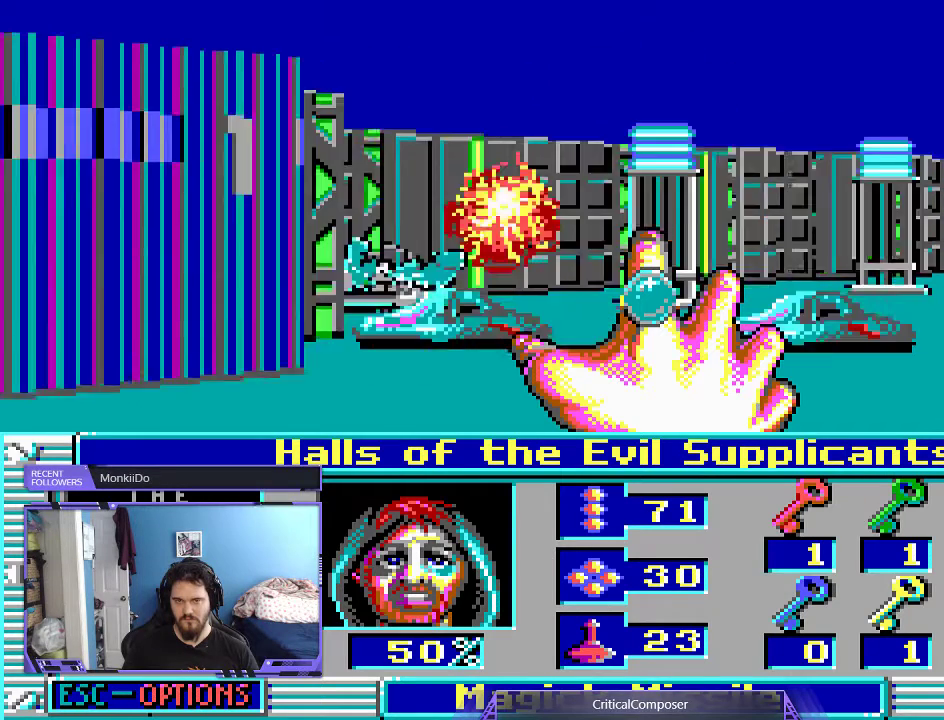
{"buttons": [], "events": []}
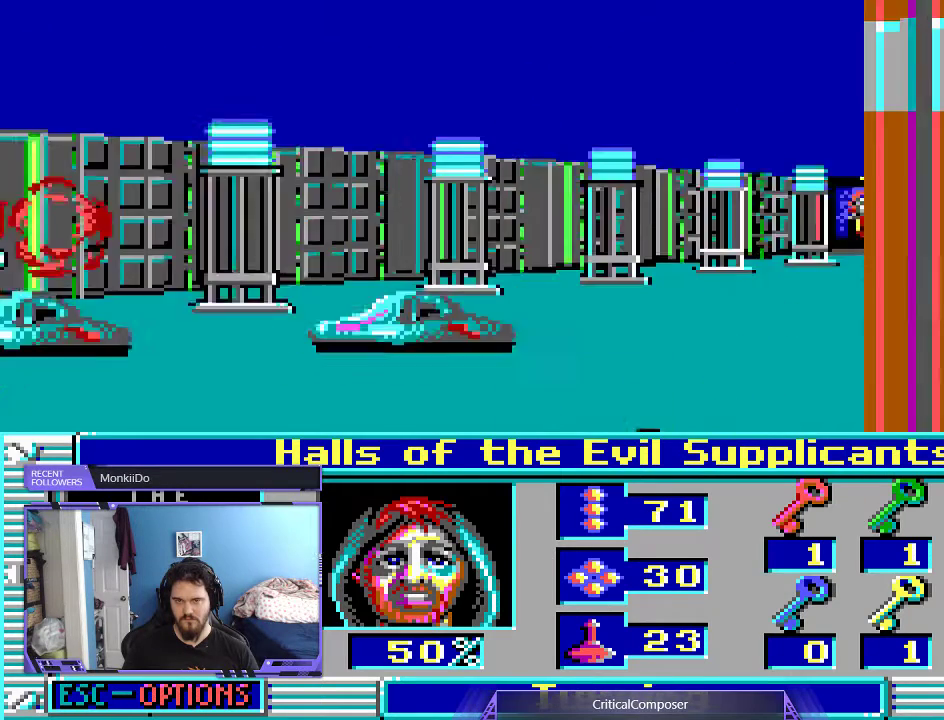
{"buttons": [], "events": []}
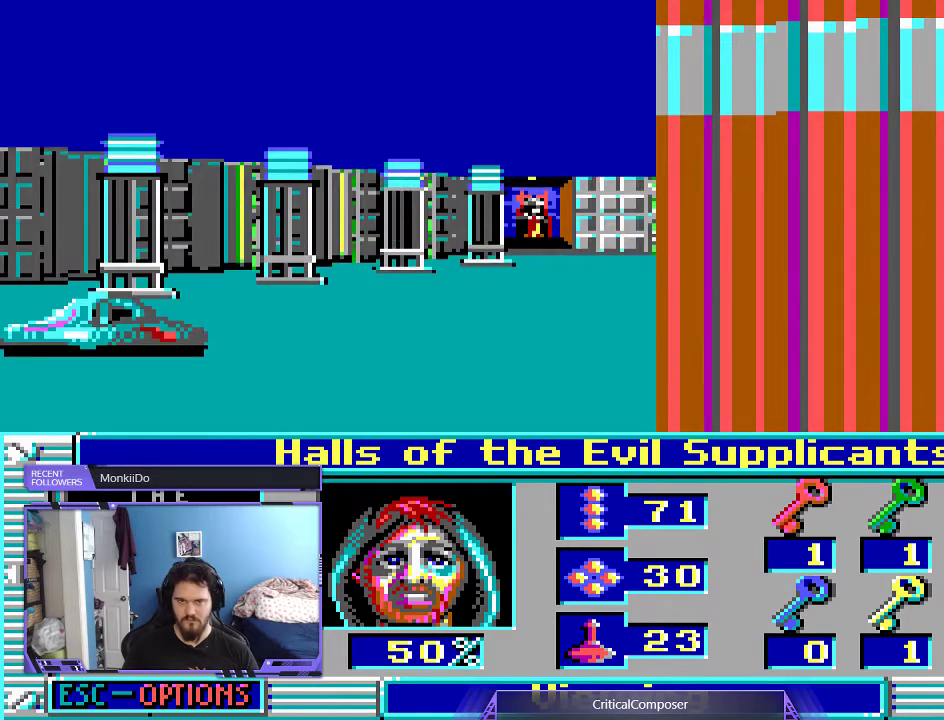
{"buttons": [], "events": [[67, "DPAD_RIGHT", "down"], [167, "DPAD_RIGHT", "up"]]}
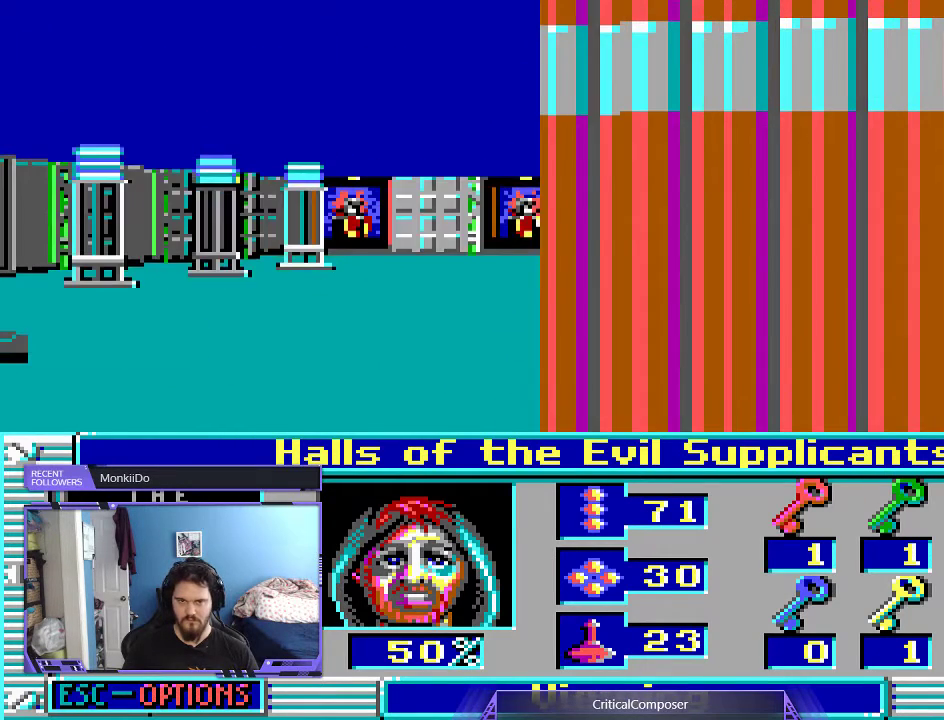
{"buttons": [], "events": [[67, "L2", "down"], [200, "L2", "up"]]}
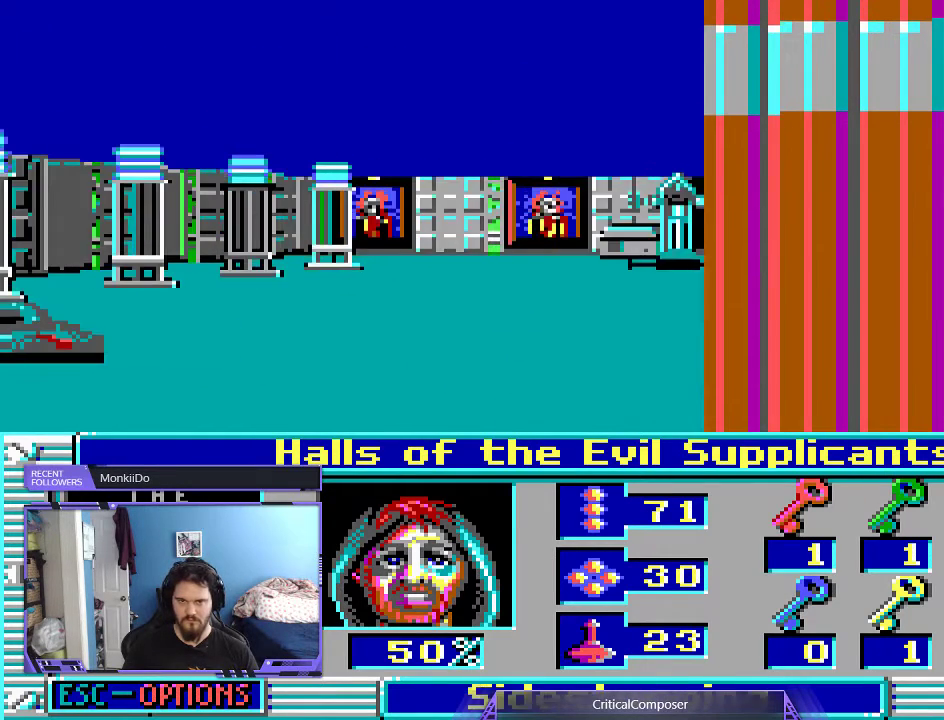
{"buttons": [], "events": [[67, "R2", "down"], [200, "R2", "up"], [267, "R2", "down"], [400, "R2", "up"]]}
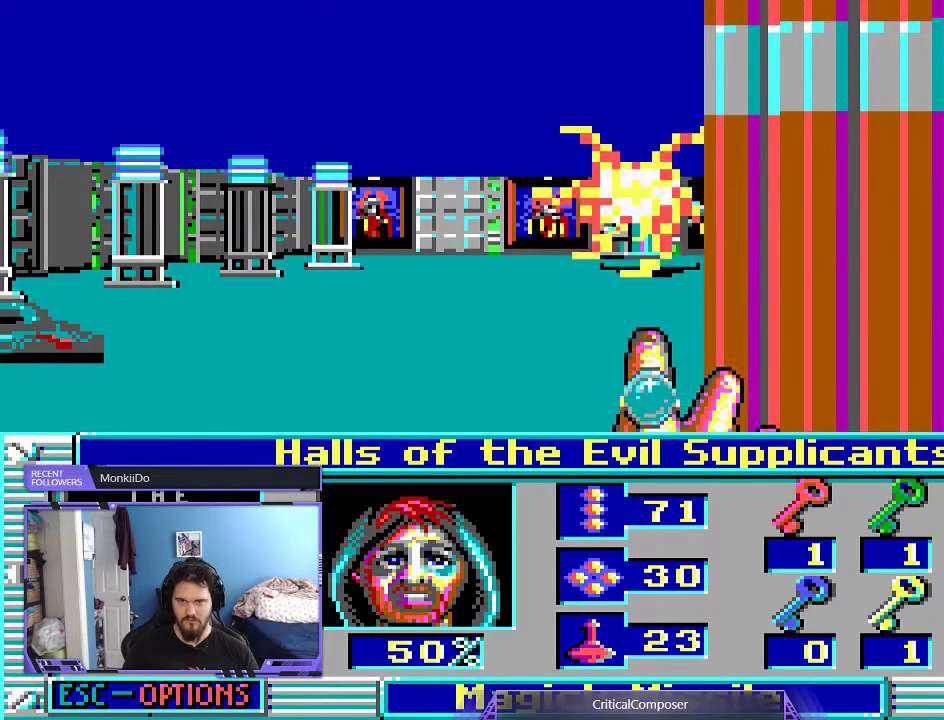
{"buttons": [], "events": []}
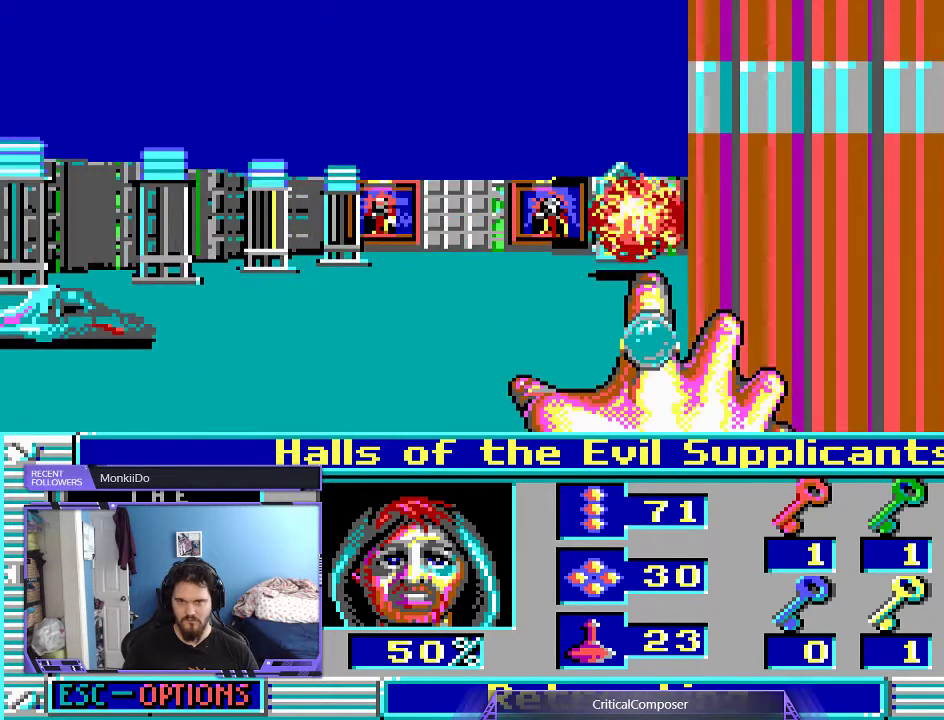
{"buttons": [], "events": []}
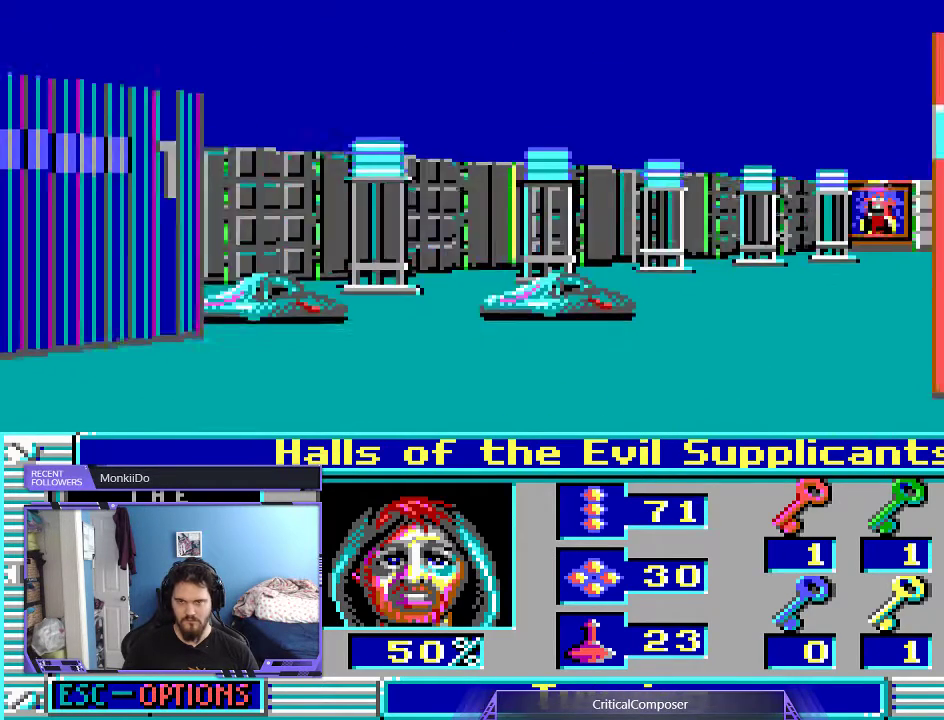
{"buttons": [], "events": []}
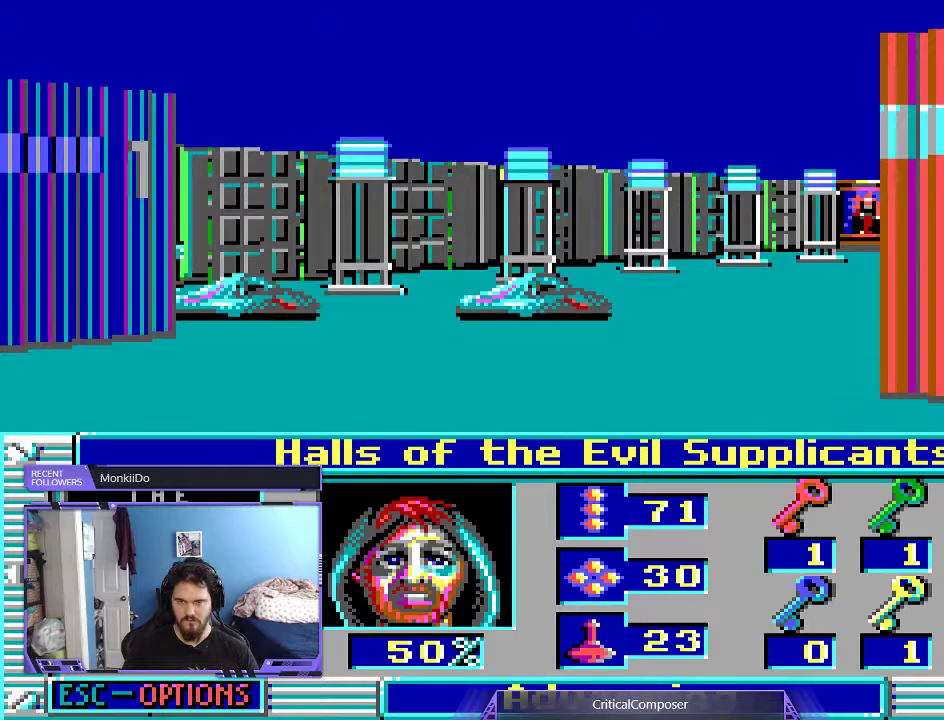
{"buttons": [], "events": [[67, "DPAD_UP", "down"], [300, "DPAD_UP", "up"]]}
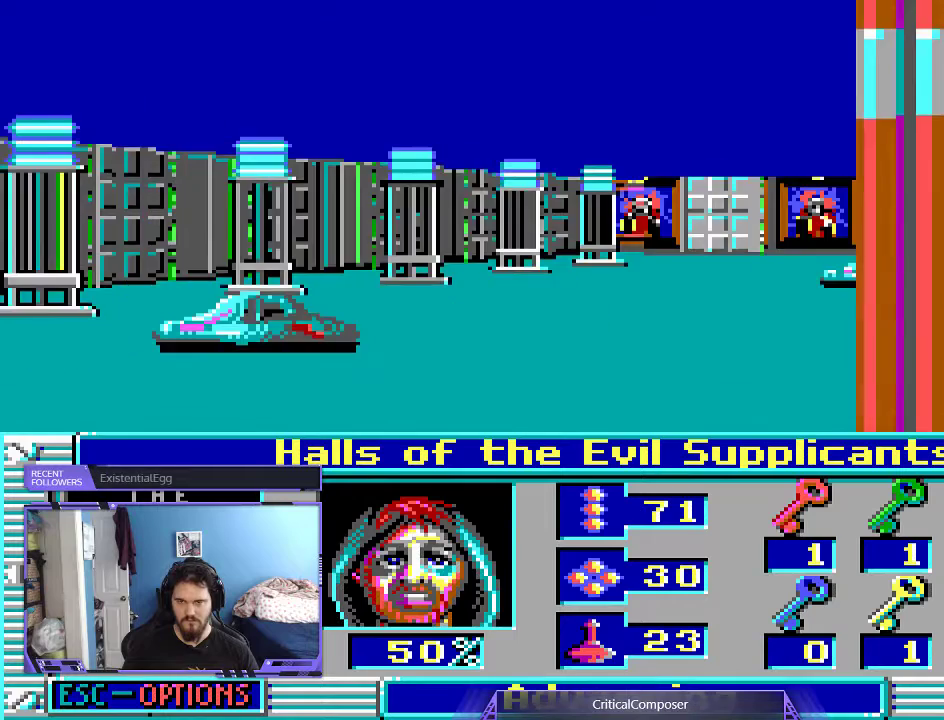
{"buttons": [], "events": []}
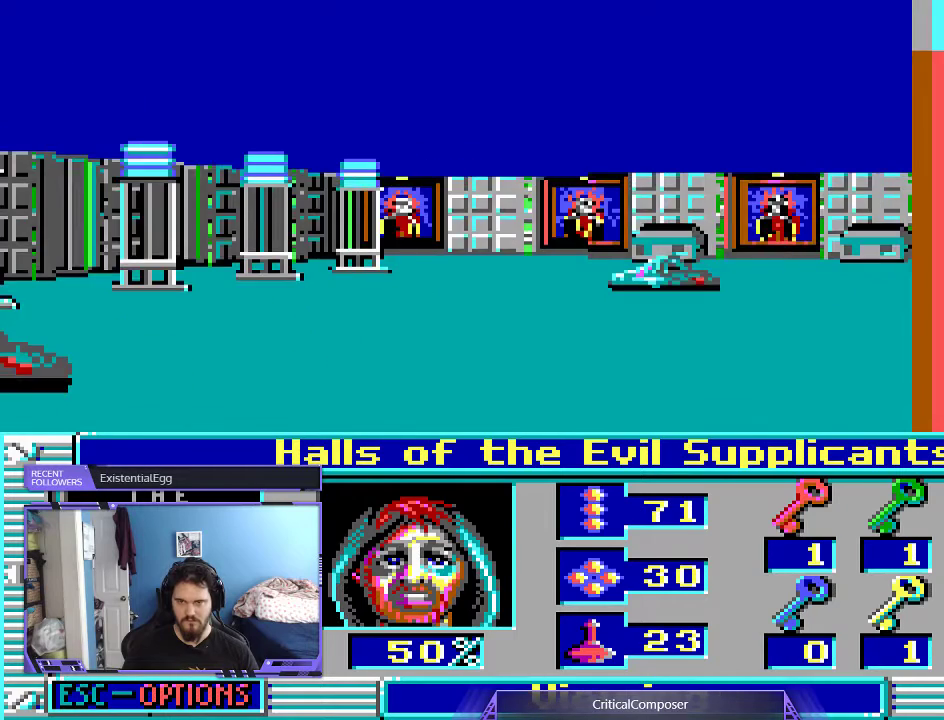
{"buttons": [], "events": [[233, "DPAD_RIGHT", "down"], [333, "DPAD_RIGHT", "up"]]}
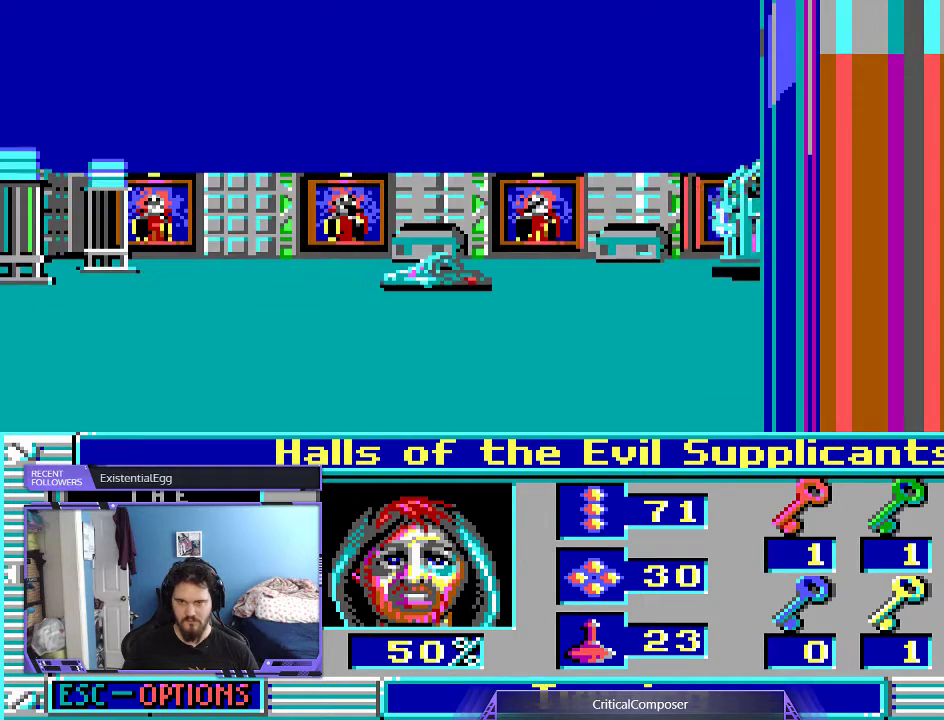
{"buttons": [], "events": []}
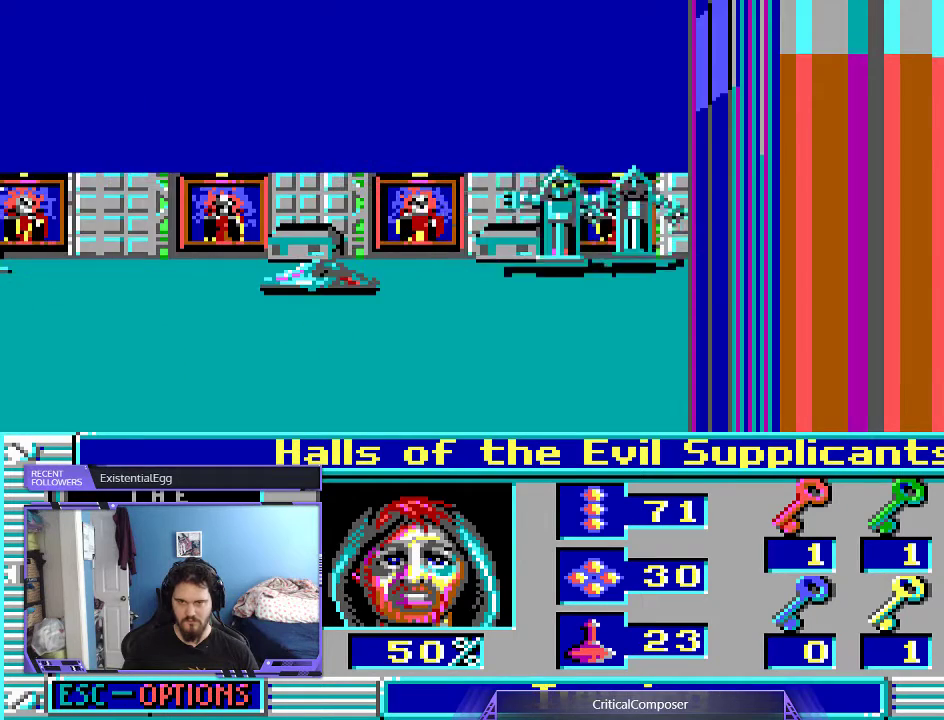
{"buttons": ["R2"], "events": [[67, "R2", "down"], [200, "R2", "up"], [267, "R2", "down"], [367, "R2", "up"], [433, "R2", "down"]]}
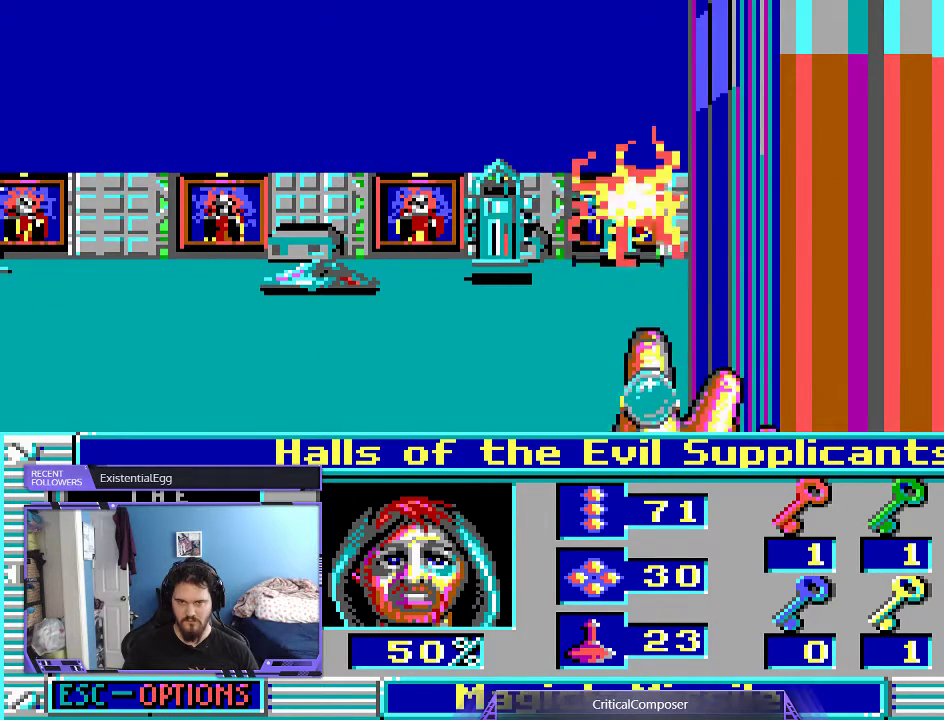
{"buttons": ["L2"], "events": [[33, "R2", "up"], [100, "R2", "down"], [167, "R2", "up"], [300, "L2", "down"]]}